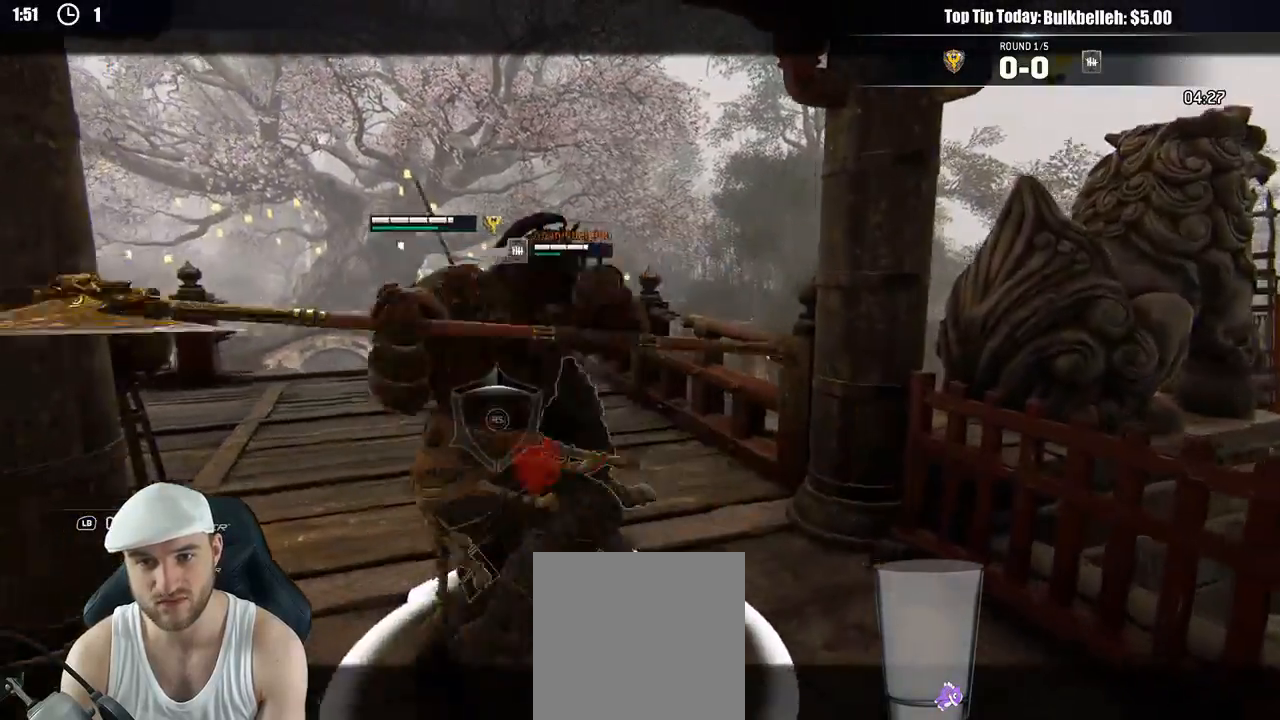
Gameplay with a controller (Xbox layout); each line is a JSON object with the inputs held at the frame after it (dt_ms = milliseconds from this image to that frame). "events" lists button and stick changes between this image and that frame as [ms after this image, input, new state], when the widget could be followed in between.
{"dt_ms": 500, "buttons": ["L2", "R2"], "left_stick": "up-right", "right_stick": "left", "events": [[83, "right_stick", "left"], [117, "left_stick", "up-right"], [500, "R2", "down"]]}
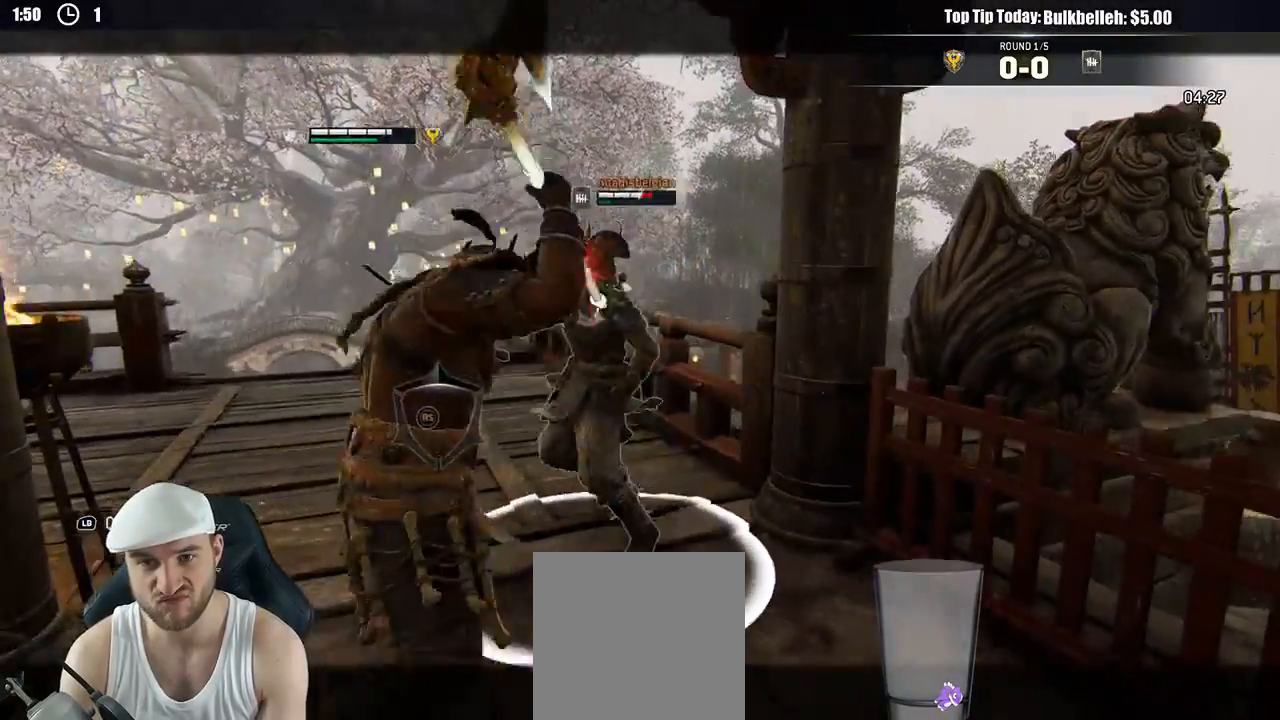
{"dt_ms": 500, "buttons": ["L2"], "left_stick": "up-right", "right_stick": "left"}
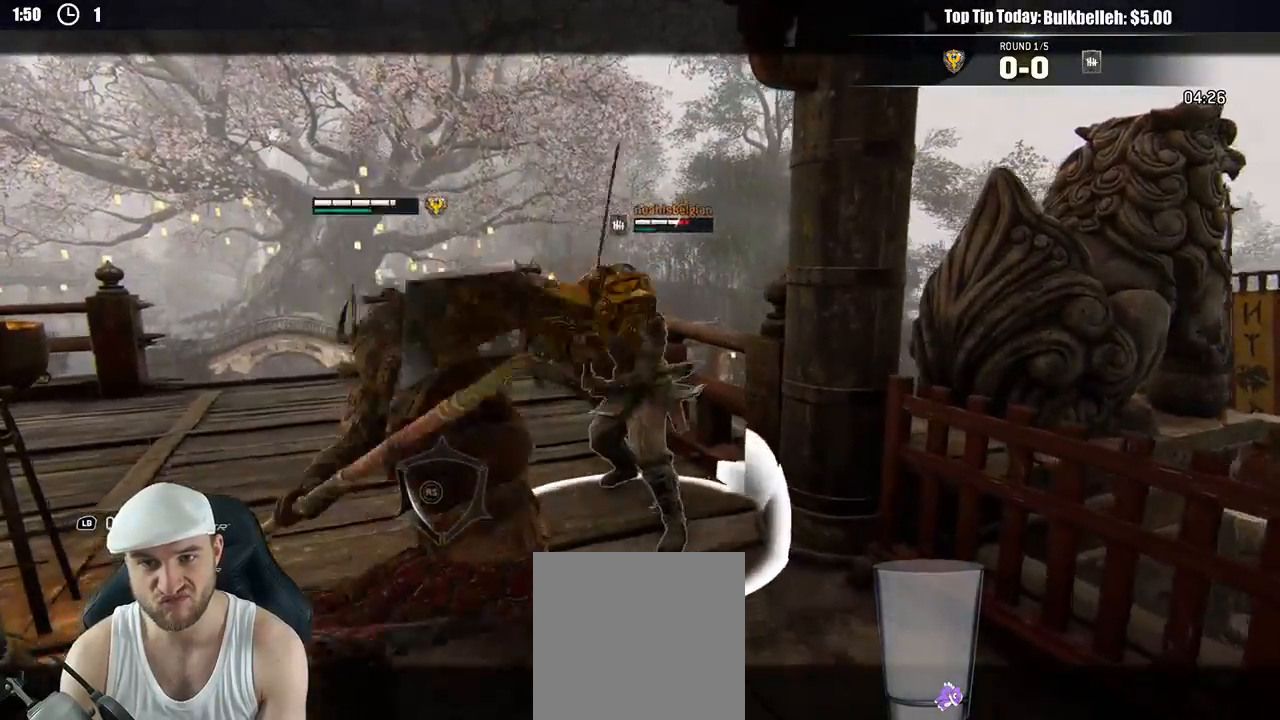
{"dt_ms": 1000, "buttons": ["L2", "R1", "R3"], "left_stick": "up-right", "right_stick": "down-right"}
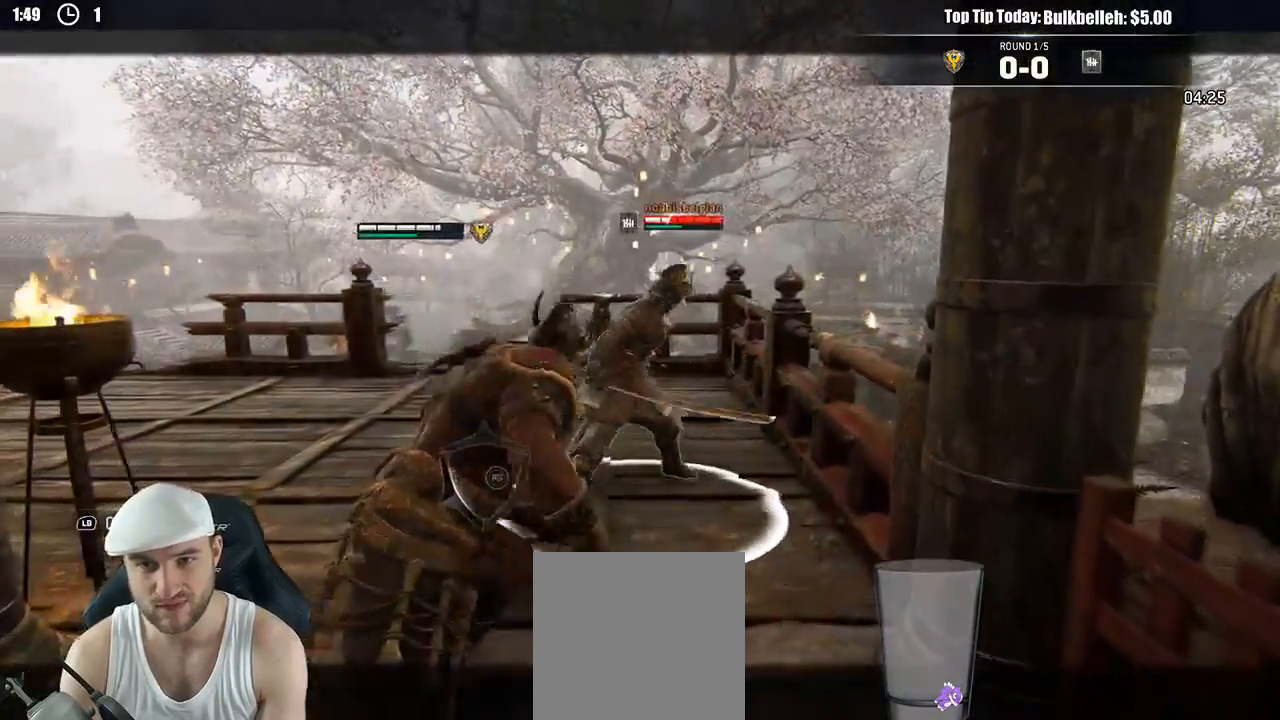
{"dt_ms": 500, "buttons": ["L2"], "left_stick": "up", "right_stick": "center"}
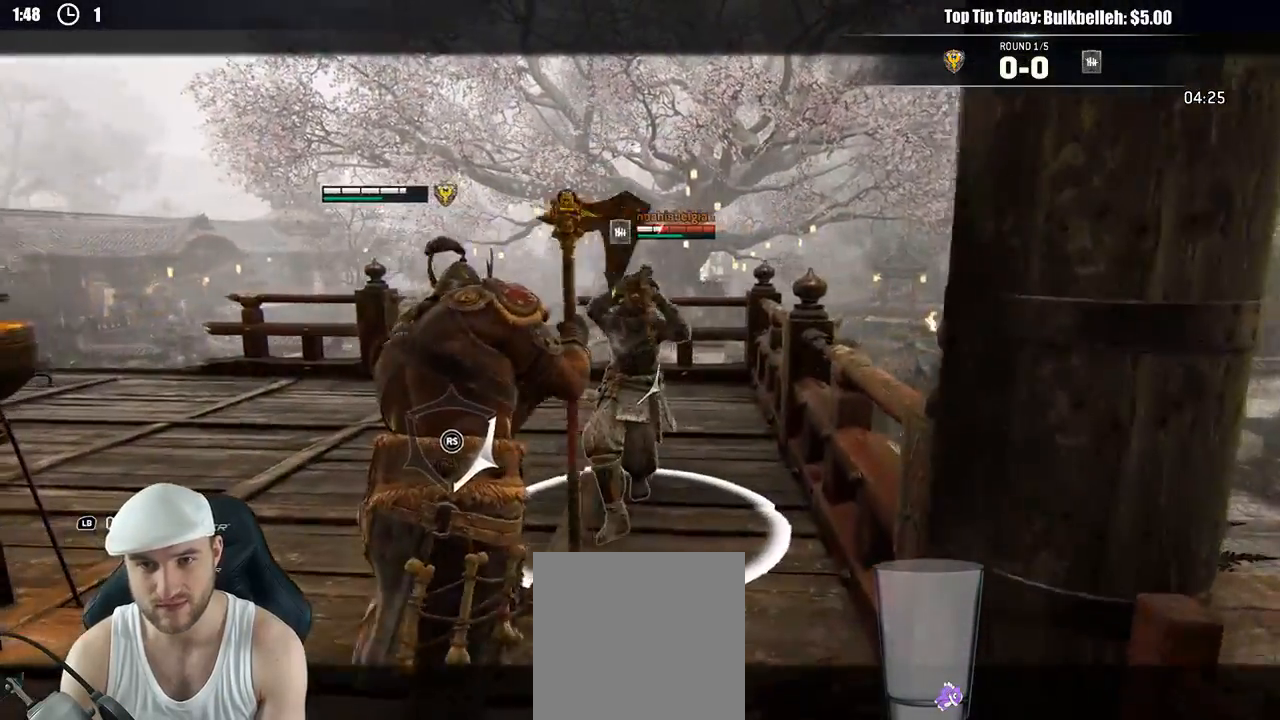
{"dt_ms": 1000, "buttons": ["L2"], "left_stick": "up-left", "right_stick": "up"}